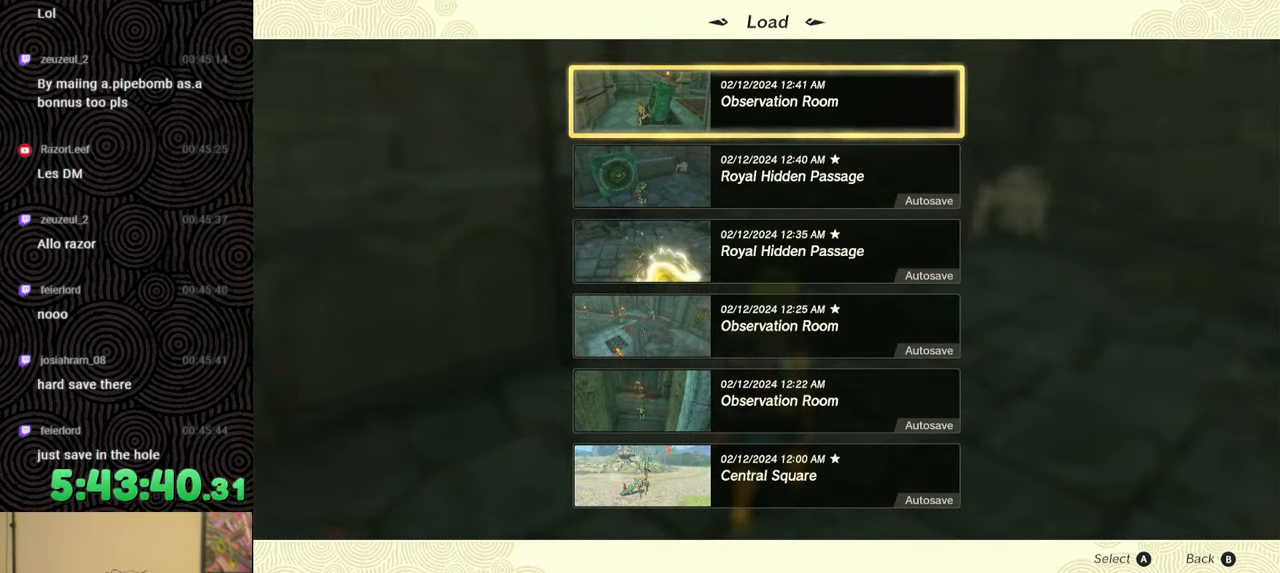
Gameplay with a controller (Nintendo layout); each line is a JSON object with the inputs held at the frame after it. "events" lists button and stick changes between this image and that frame as [ms after this image, input, new state], when the widget could be followed in between. Not read: L3 R3.
{"buttons": [], "left_stick": "center", "right_stick": "center", "events": []}
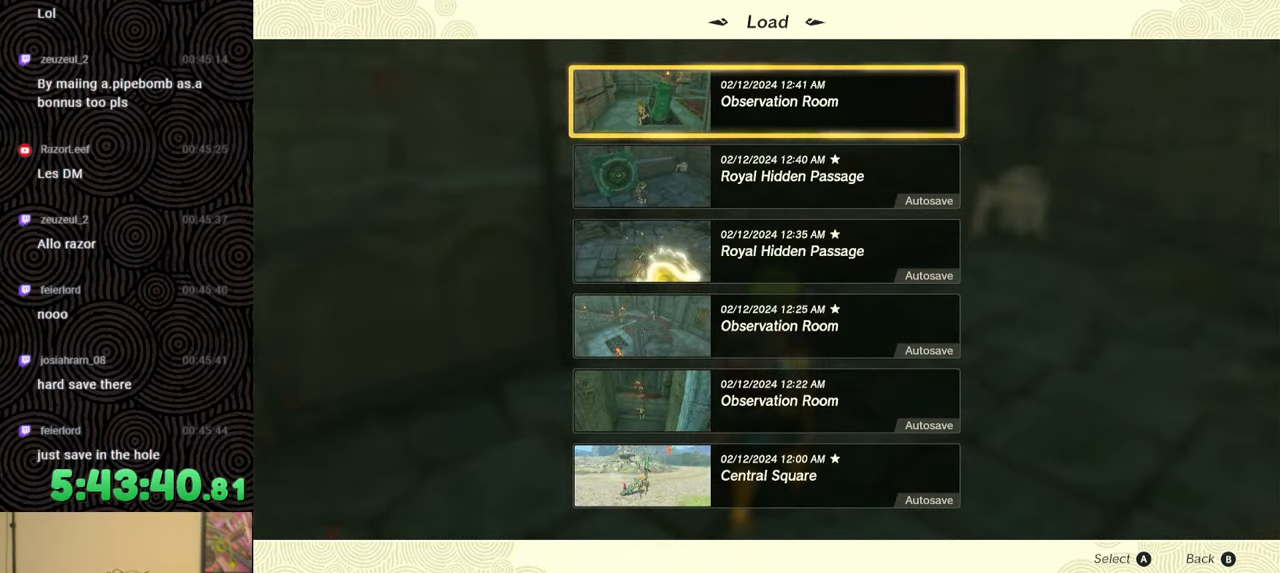
{"buttons": [], "left_stick": "center", "right_stick": "center", "events": []}
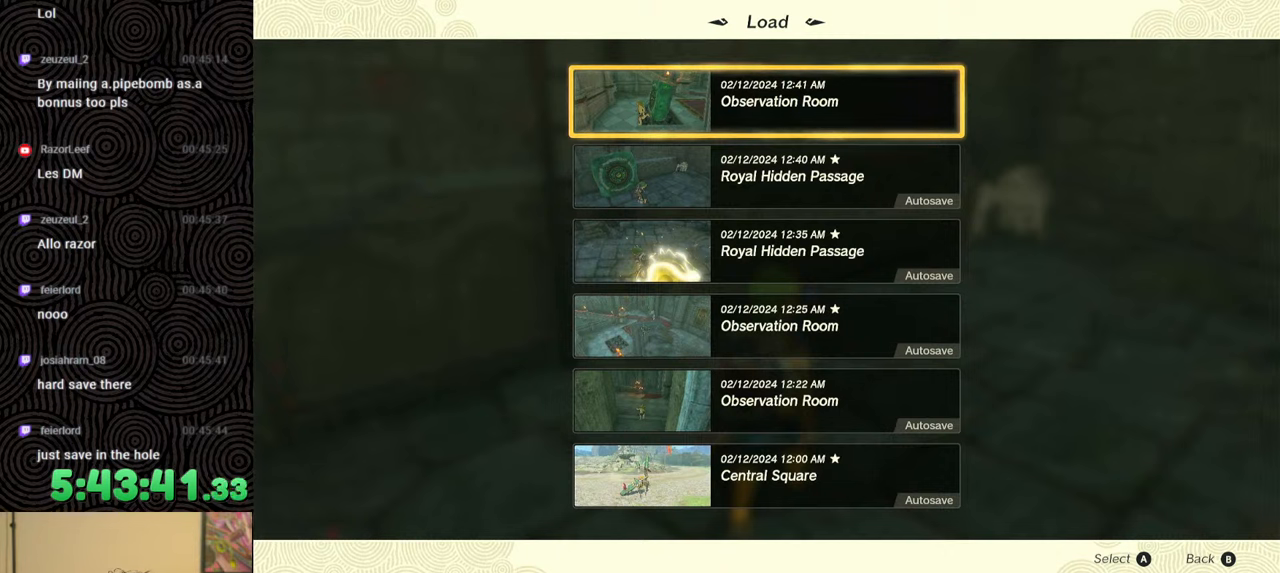
{"buttons": [], "left_stick": "center", "right_stick": "center", "events": []}
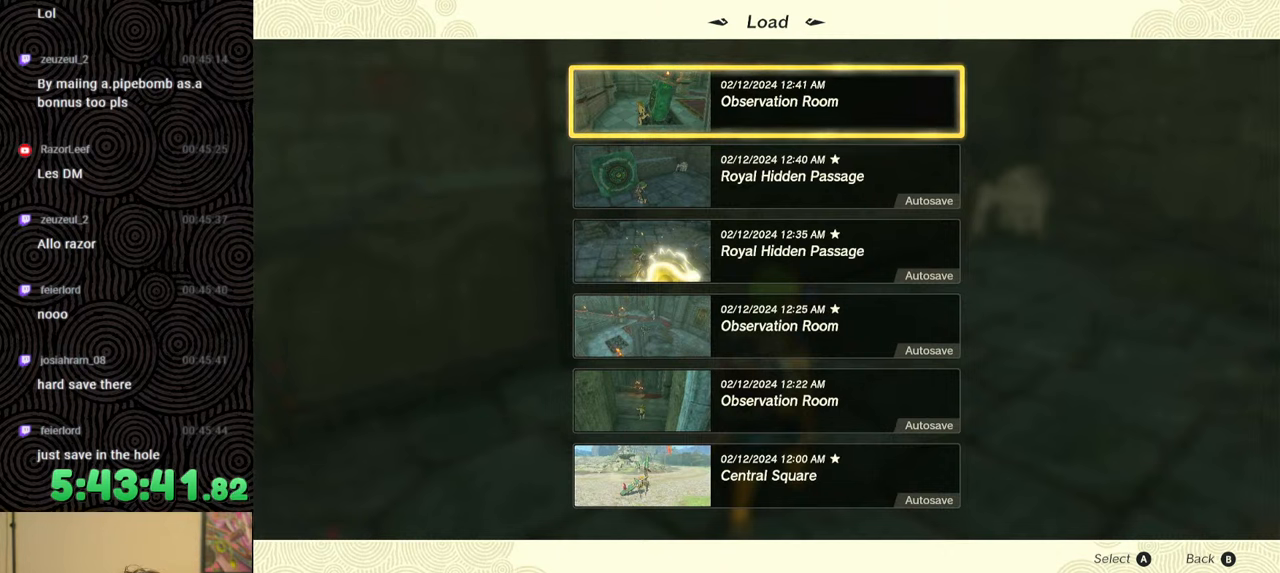
{"buttons": [], "left_stick": "center", "right_stick": "up", "events": [[183, "B", "down"], [300, "B", "up"], [433, "right_stick", "up"]]}
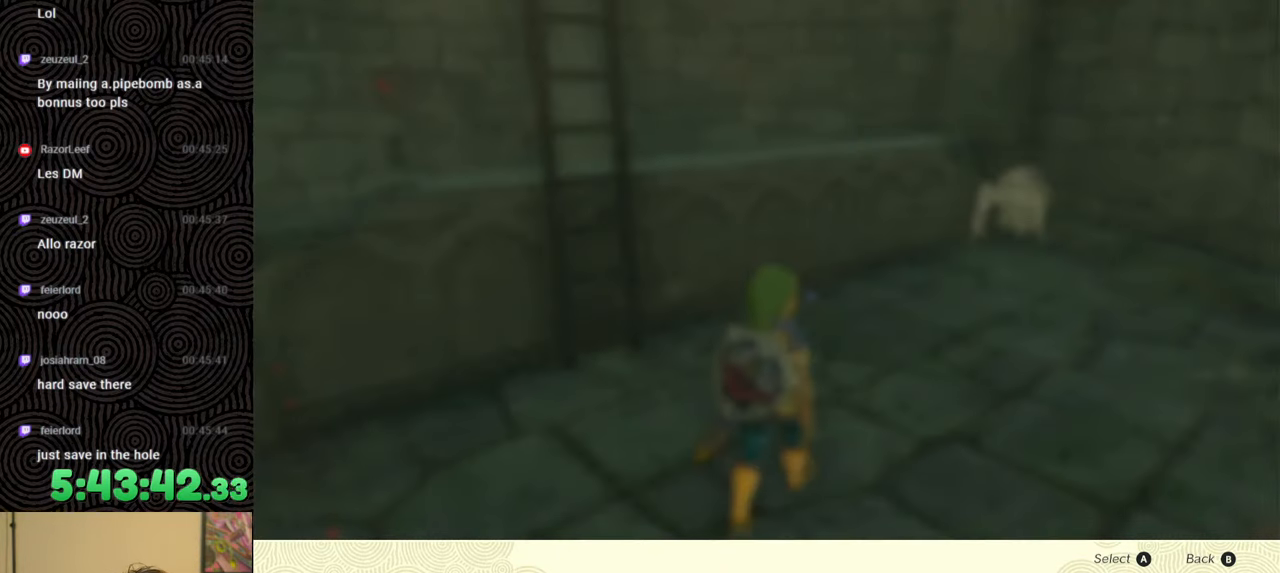
{"buttons": ["B"], "left_stick": "center", "right_stick": "center", "events": [[350, "right_stick", "center"], [400, "B", "down"]]}
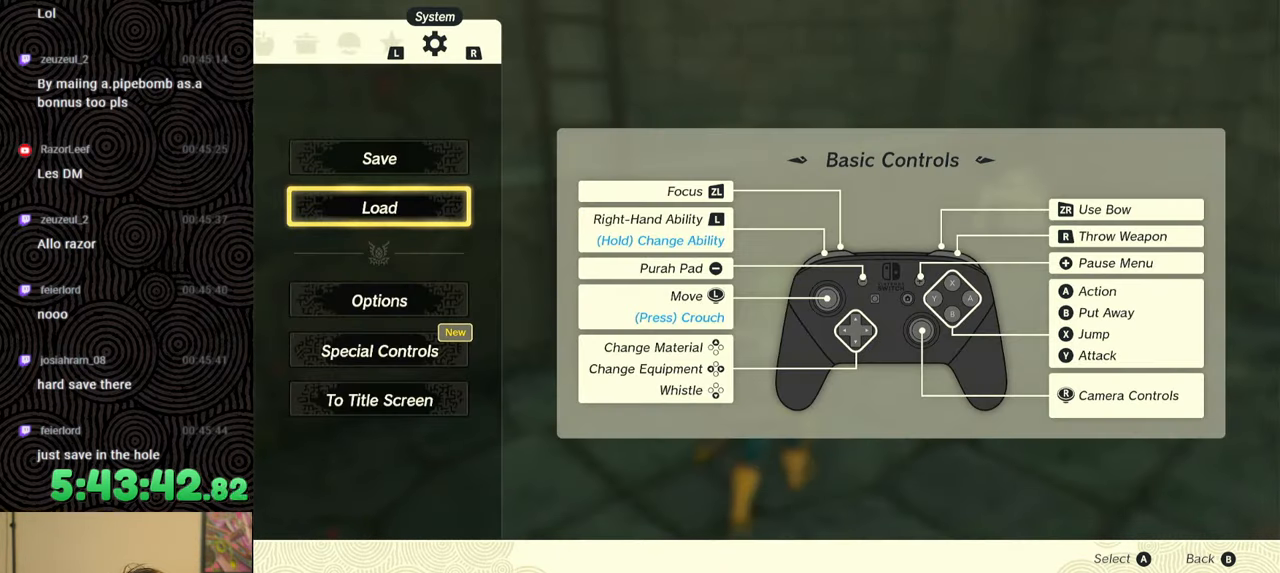
{"buttons": [], "left_stick": "center", "right_stick": "center", "events": [[17, "B", "up"], [100, "left_stick", "up"], [133, "right_stick", "up-left"], [300, "right_stick", "left"], [433, "right_stick", "center"], [467, "left_stick", "center"]]}
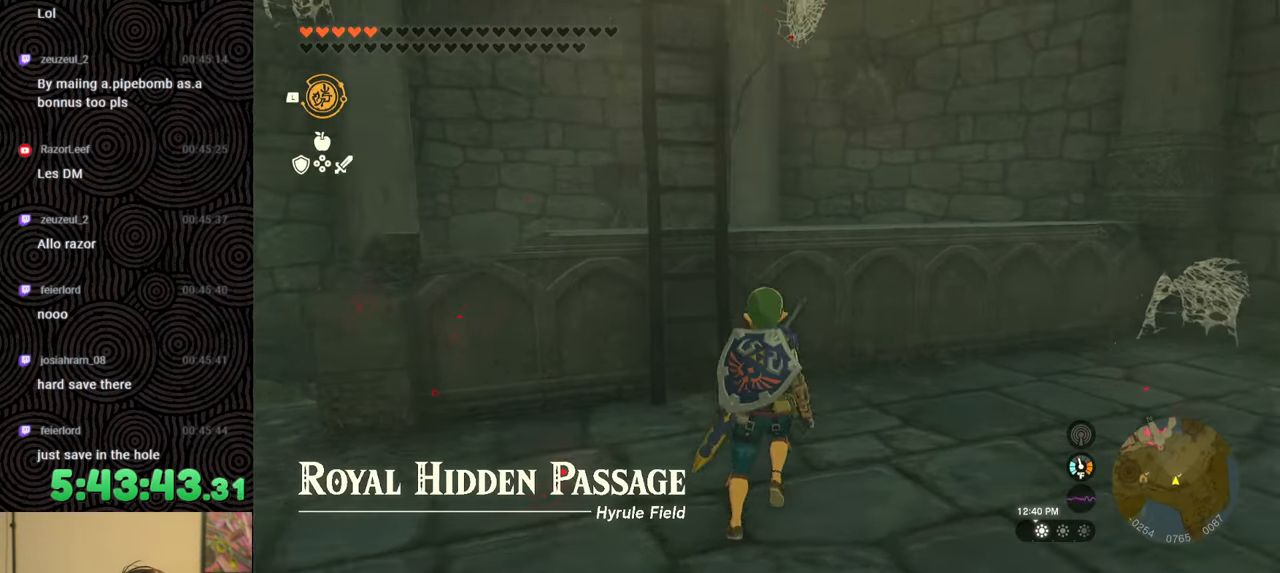
{"buttons": [], "left_stick": "center", "right_stick": "up", "events": [[50, "right_stick", "up"]]}
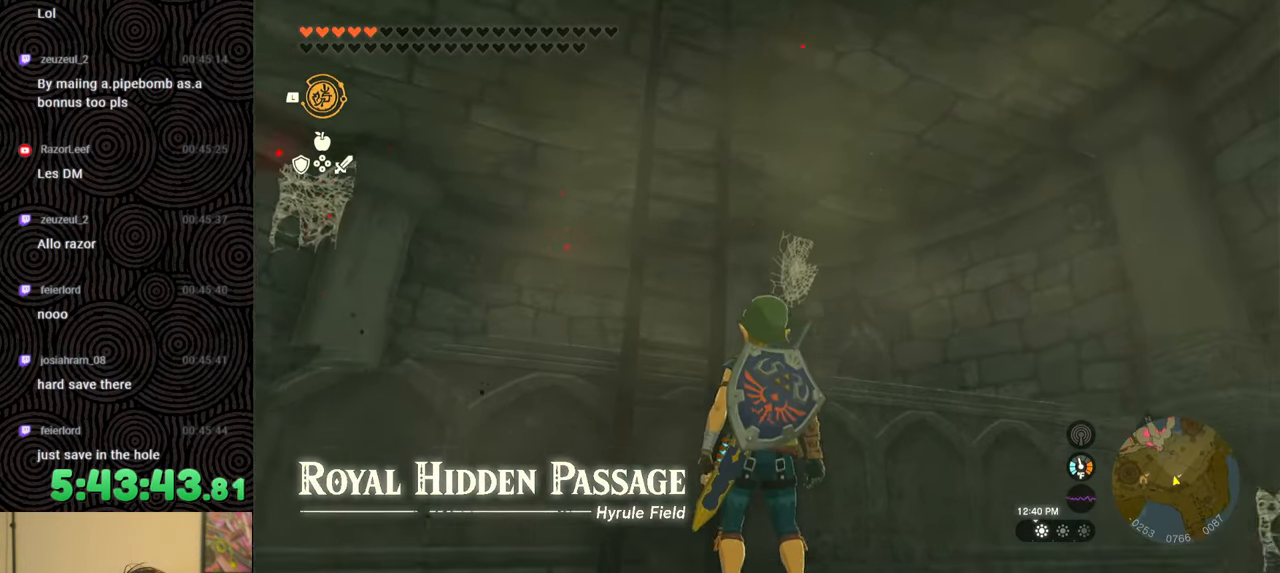
{"buttons": [], "left_stick": "center", "right_stick": "center", "events": [[383, "right_stick", "center"]]}
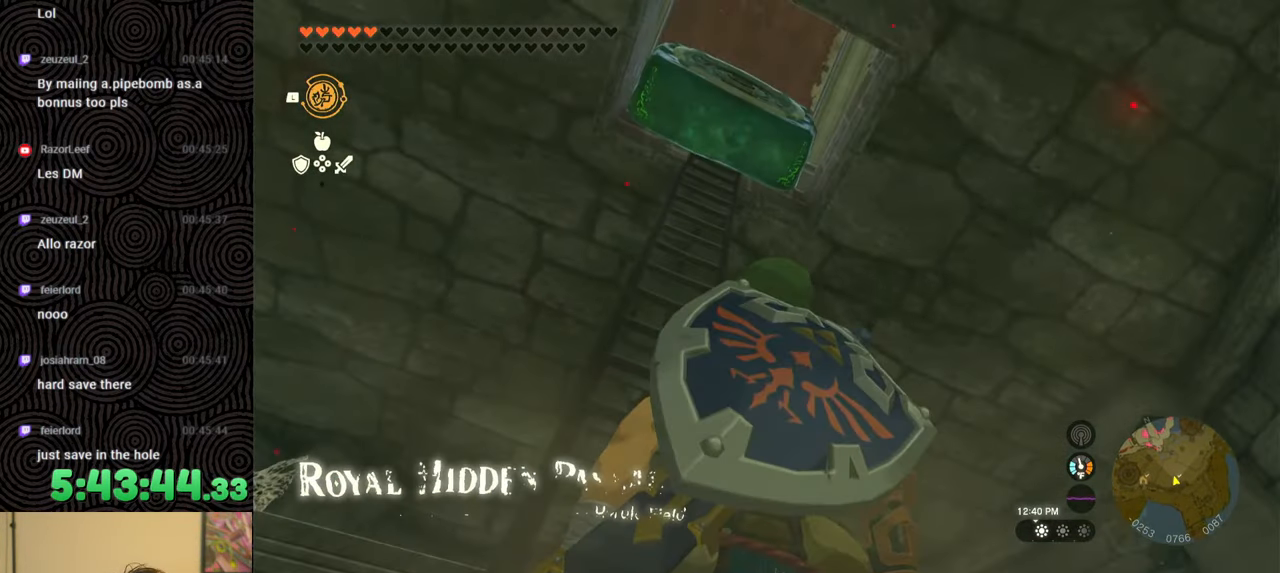
{"buttons": [], "left_stick": "center", "right_stick": "center", "events": [[100, "left_stick", "up-left"], [167, "left_stick", "up"], [167, "right_stick", "up-left"], [300, "right_stick", "up"], [433, "left_stick", "center"], [500, "right_stick", "center"]]}
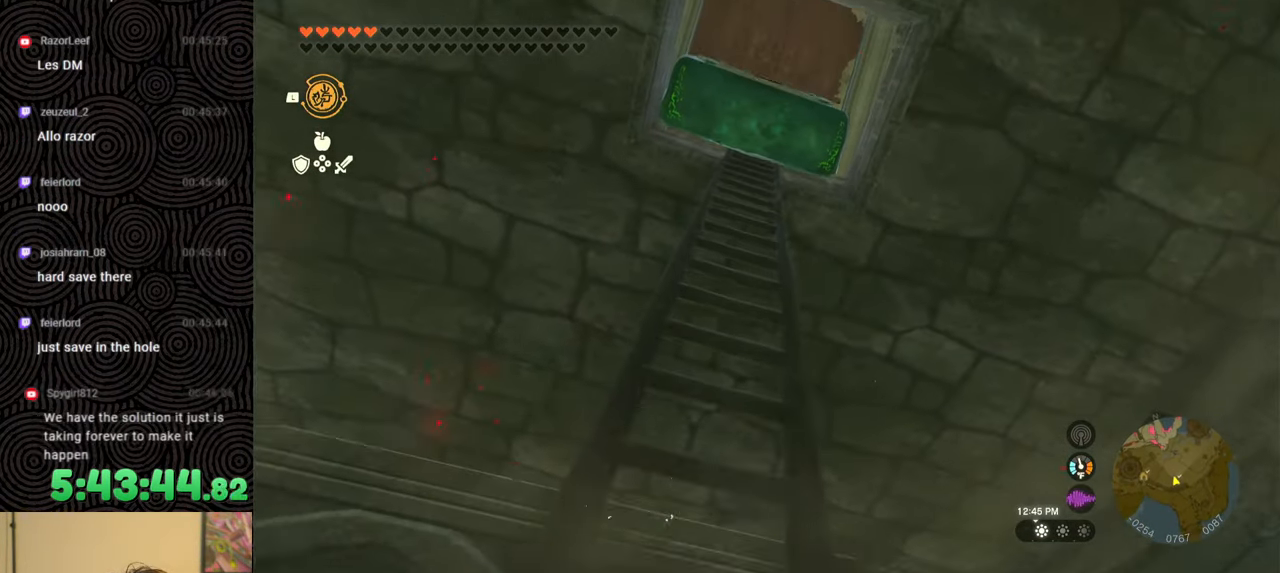
{"buttons": [], "left_stick": "down", "right_stick": "center", "events": [[83, "left_stick", "down"]]}
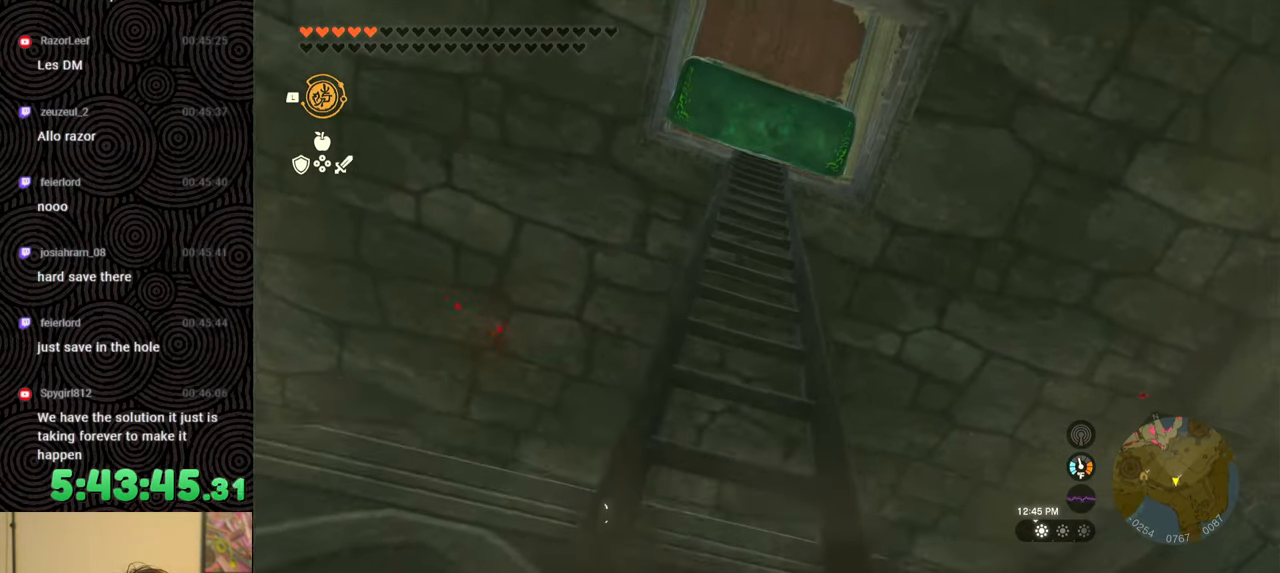
{"buttons": [], "left_stick": "center", "right_stick": "center", "events": [[17, "right_stick", "down"], [267, "left_stick", "center"], [450, "right_stick", "center"]]}
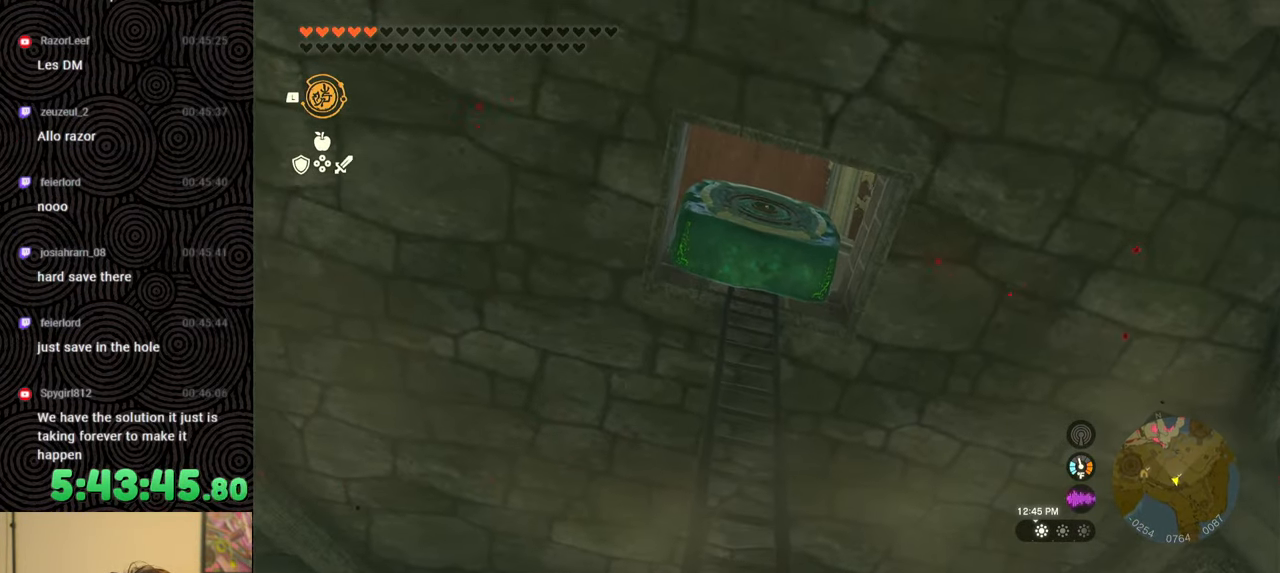
{"buttons": [], "left_stick": "center", "right_stick": "center", "events": [[17, "START", "down"], [117, "START", "up"], [267, "DPAD_DOWN", "down"], [383, "A", "down"], [383, "DPAD_DOWN", "up"], [500, "A", "up"]]}
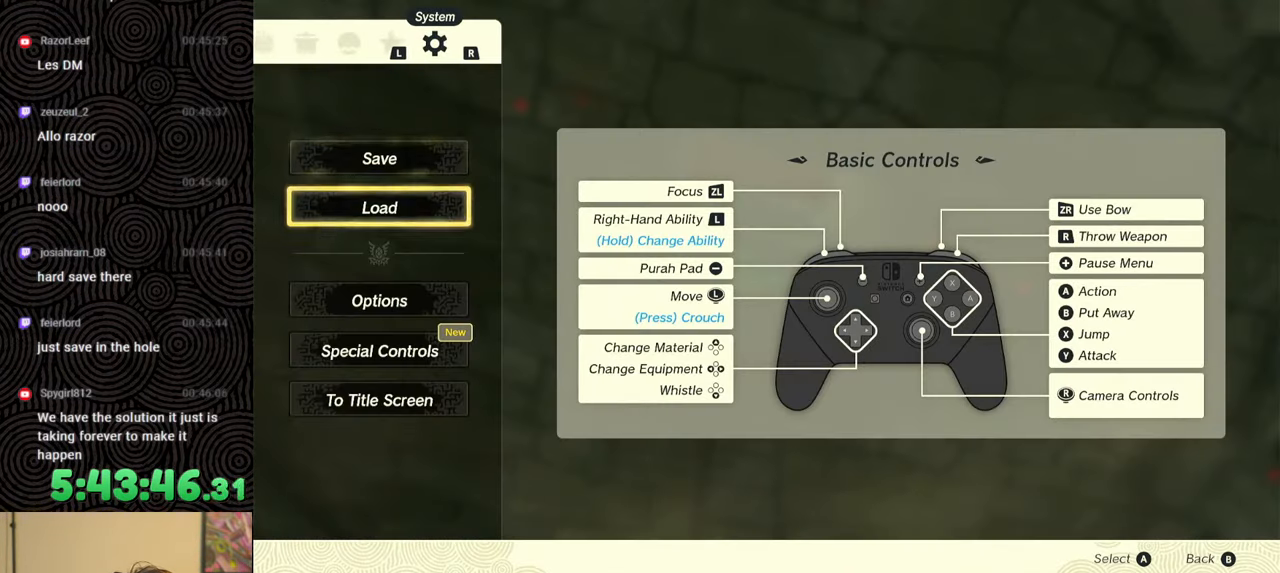
{"buttons": [], "left_stick": "center", "right_stick": "center", "events": []}
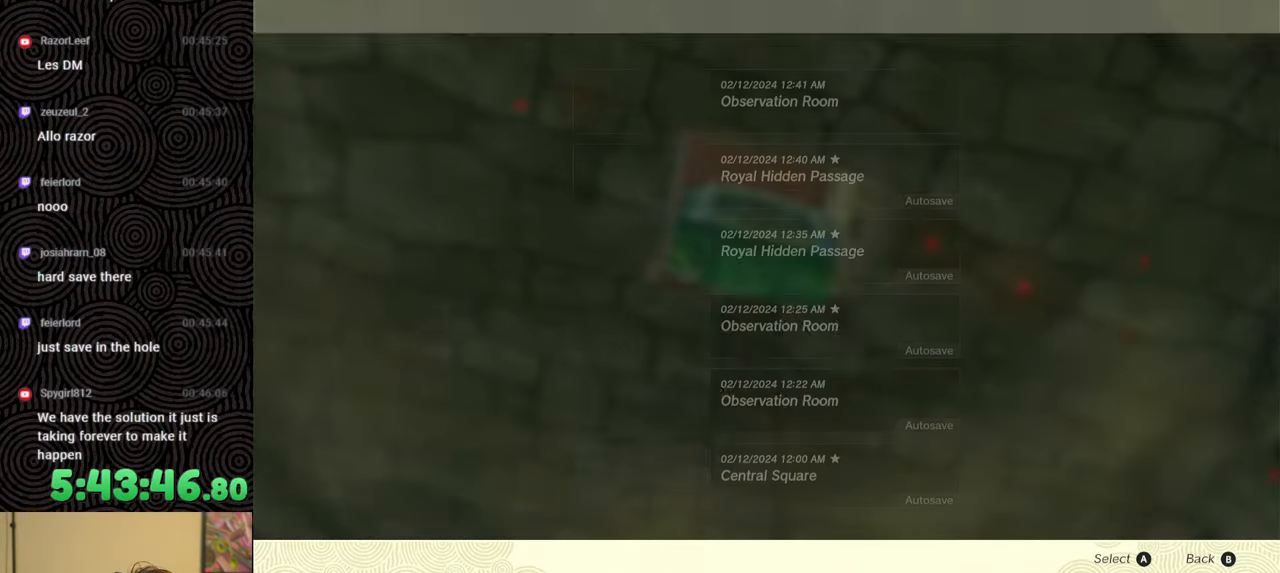
{"buttons": [], "left_stick": "center", "right_stick": "center", "events": [[283, "DPAD_DOWN", "down"], [400, "DPAD_DOWN", "up"]]}
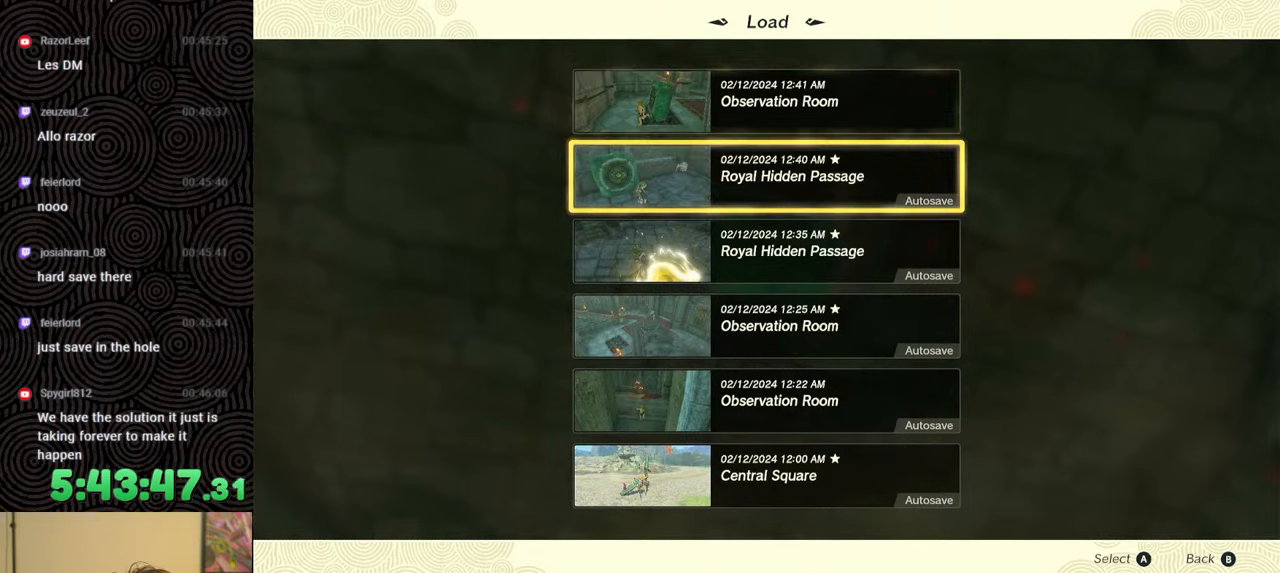
{"buttons": [], "left_stick": "center", "right_stick": "center", "events": [[250, "DPAD_UP", "down"], [383, "DPAD_UP", "up"]]}
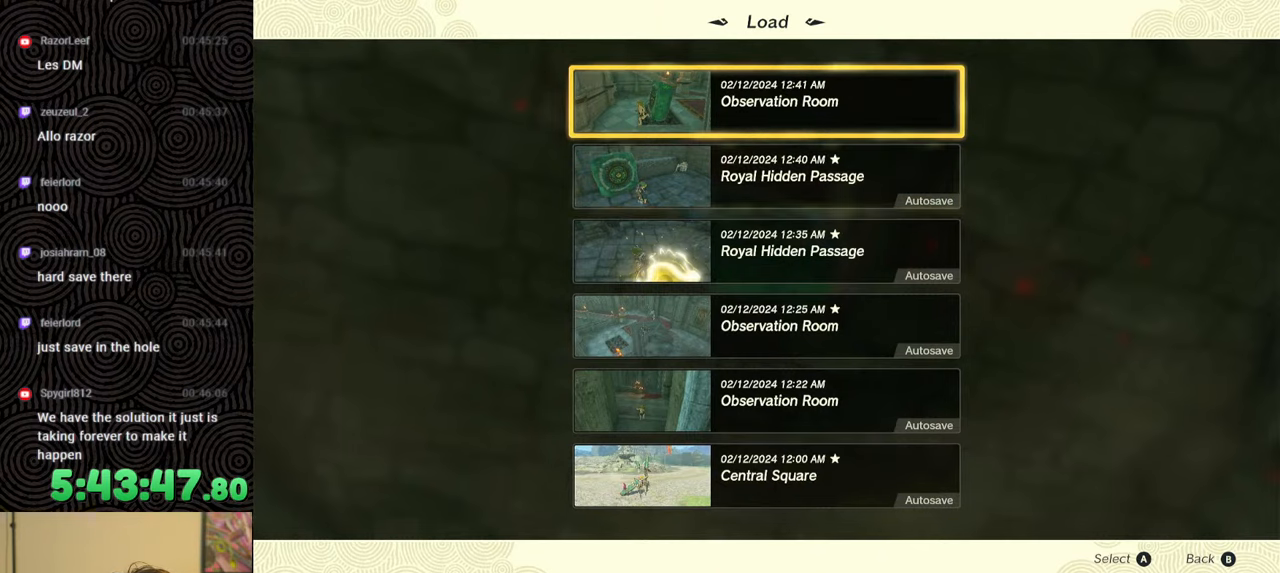
{"buttons": [], "left_stick": "center", "right_stick": "center", "events": [[267, "A", "down"], [417, "A", "up"]]}
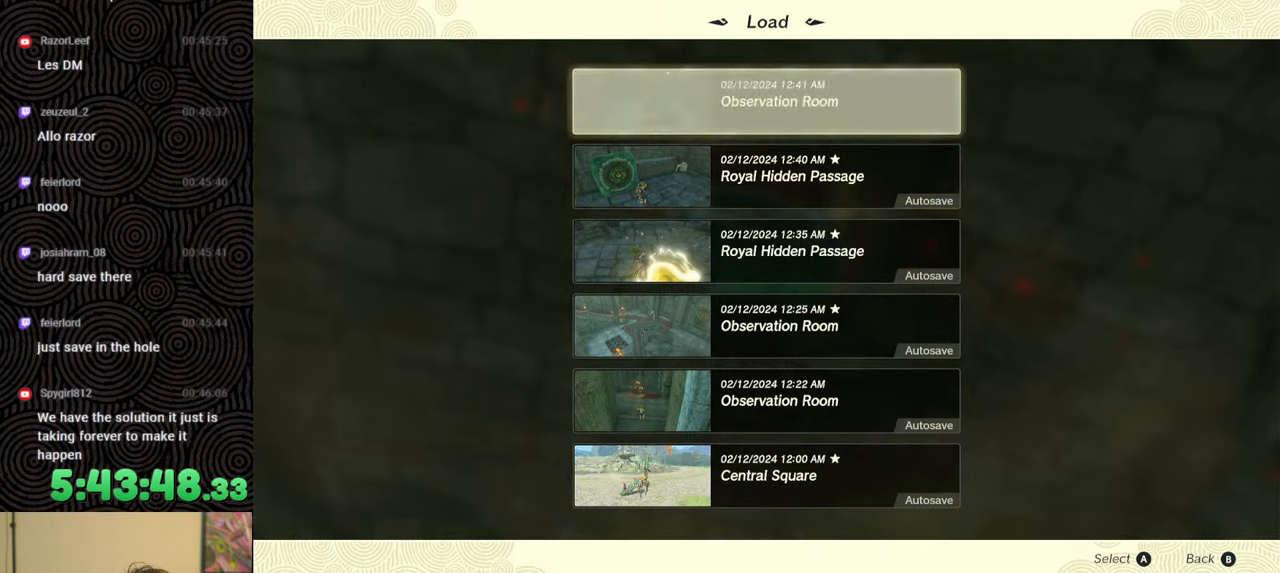
{"buttons": [], "left_stick": "center", "right_stick": "center", "events": []}
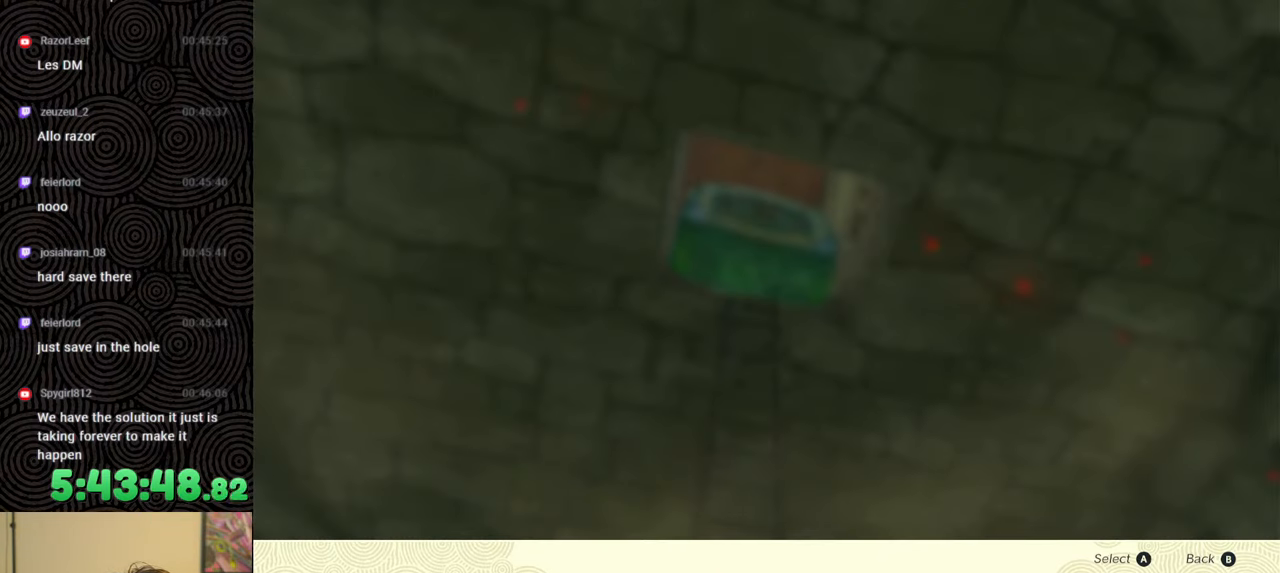
{"buttons": [], "left_stick": "center", "right_stick": "center", "events": [[67, "DPAD_UP", "down"], [217, "DPAD_UP", "up"], [250, "A", "down"], [367, "A", "up"]]}